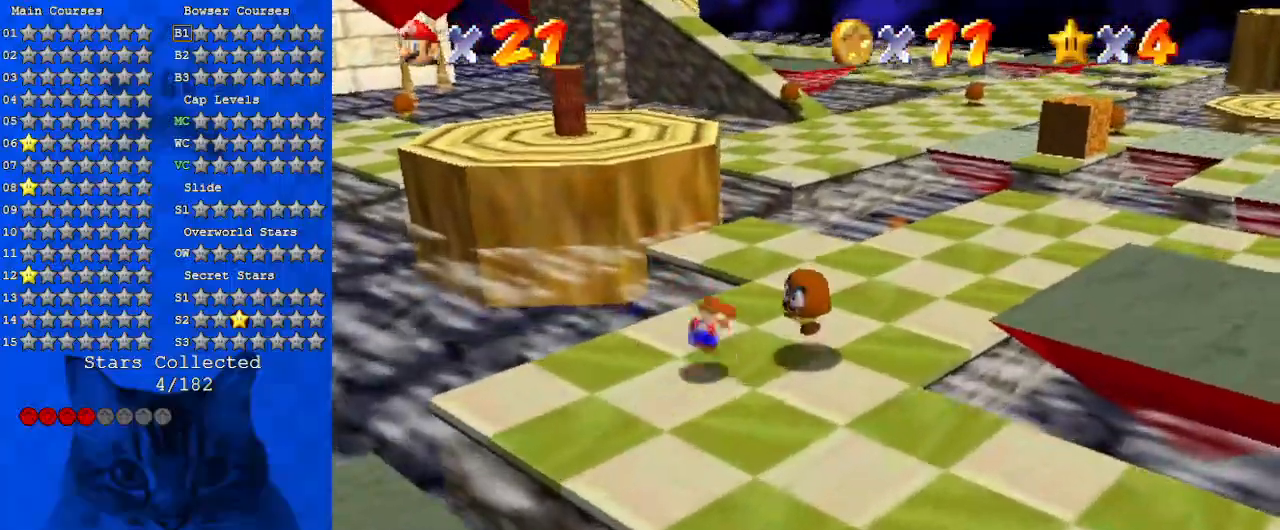
Gameplay with keyboard; each line is a JSON object with the keys held at the frame after it. "events" lists presses ("down") and releases ("up") of "a", "c", "ctrl", "d", "down", "left", "return", "right", "s", "shift", "up", "w", "x" and "y" between this image and that frame as [ms after this image, input, new state], when the widget could be followed in between. No other keys are recorded. Mouse input is not recorded.
{"keys": ["d", "up"], "events": [[33, "ctrl", "down"], [133, "ctrl", "up"], [133, "left", "down"], [133, "up", "up"], [200, "shift", "up"], [267, "d", "down"], [367, "d", "up"], [433, "left", "up"], [433, "up", "down"], [467, "d", "down"]]}
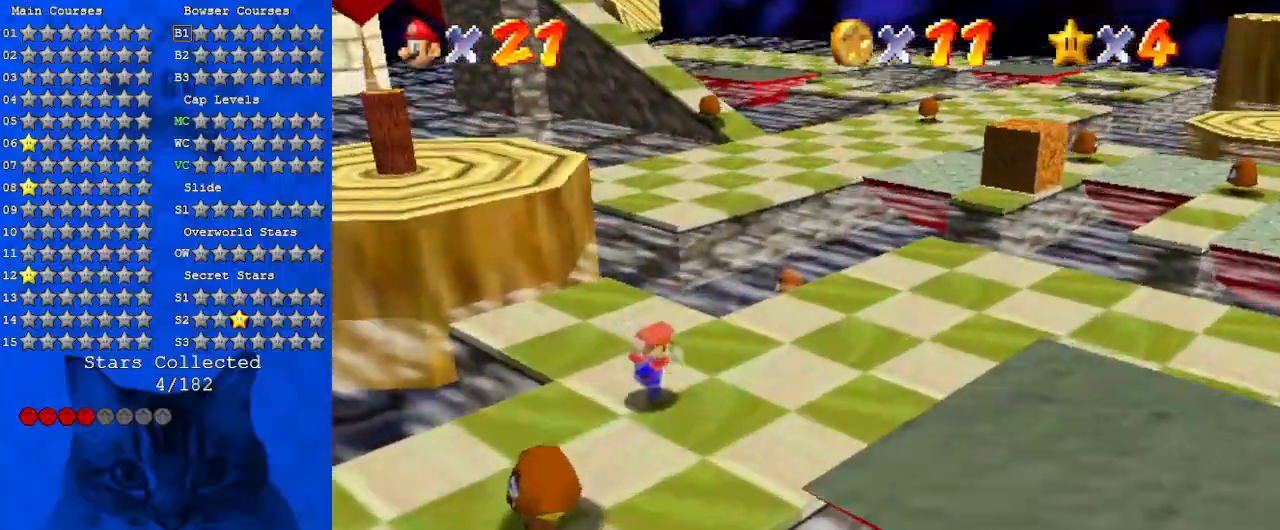
{"keys": ["up"], "events": [[67, "d", "up"], [167, "d", "down"], [333, "d", "up"], [400, "left", "down"], [500, "left", "up"]]}
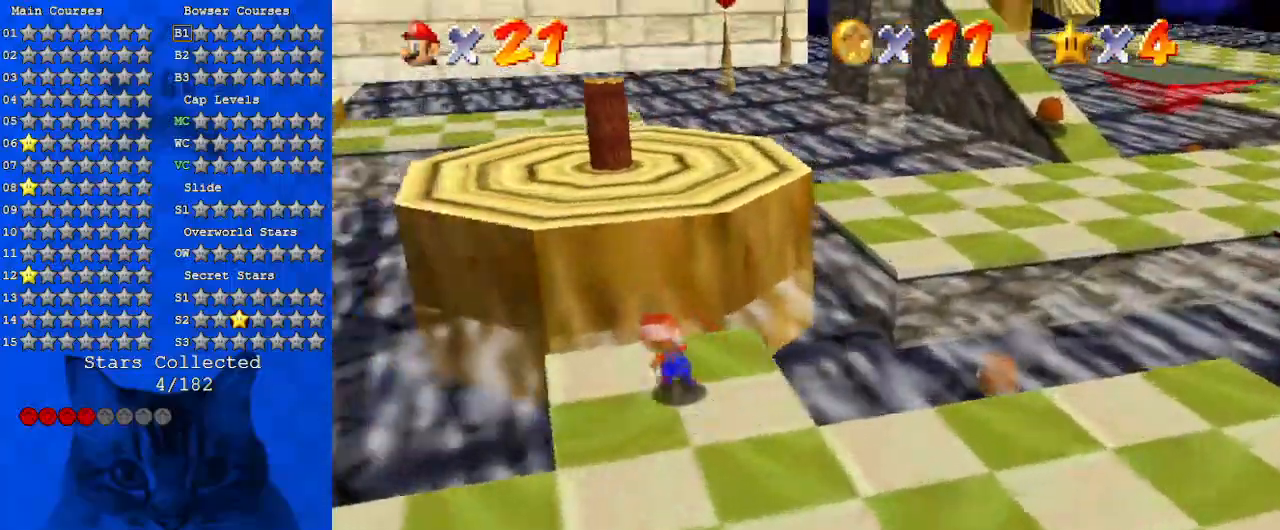
{"keys": [], "events": [[33, "shift", "down"], [133, "d", "down"], [233, "up", "up"], [300, "d", "up"], [367, "shift", "up"]]}
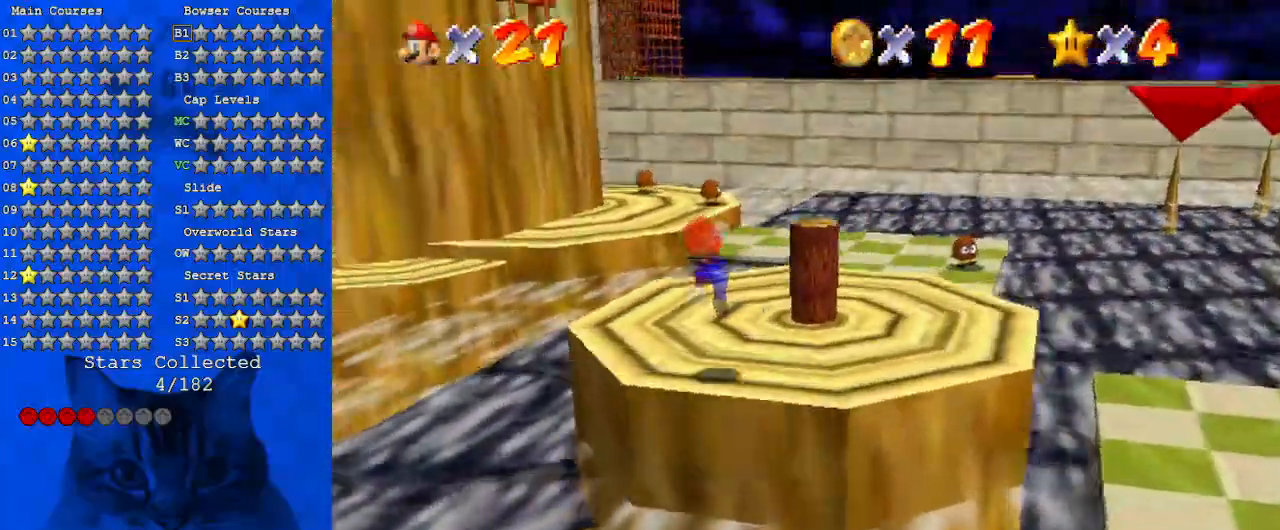
{"keys": ["up"], "events": [[33, "left", "down"], [100, "up", "down"], [133, "left", "up"]]}
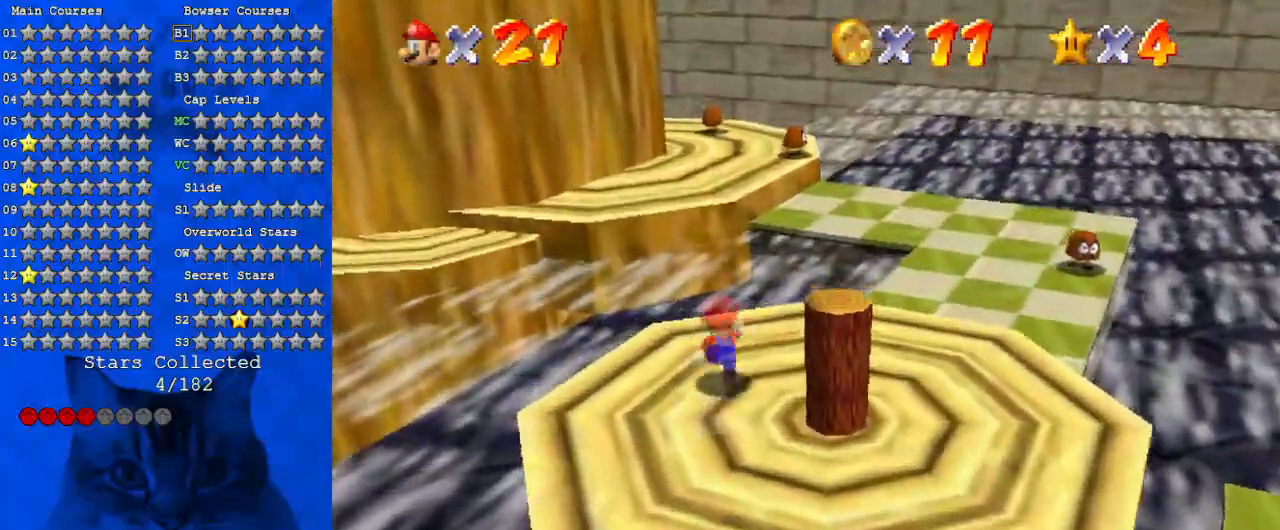
{"keys": ["shift", "up", "y"], "events": [[167, "y", "down"], [200, "shift", "down"]]}
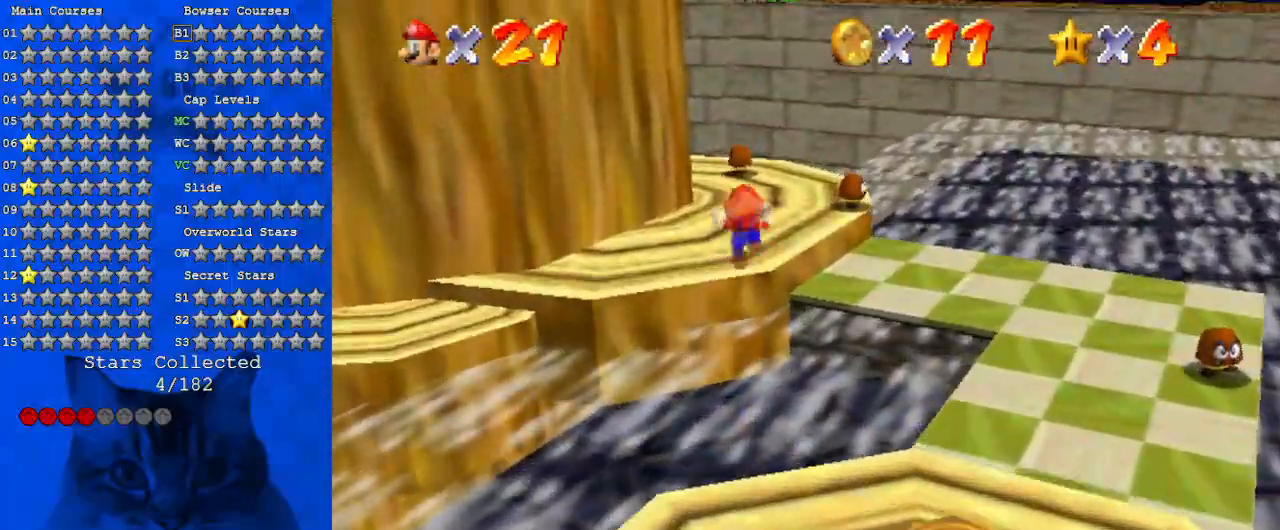
{"keys": ["a", "down", "left"], "events": [[33, "shift", "up"], [33, "y", "up"], [167, "left", "down"], [200, "d", "down"], [367, "d", "up"], [367, "up", "up"], [433, "down", "down"], [500, "a", "down"]]}
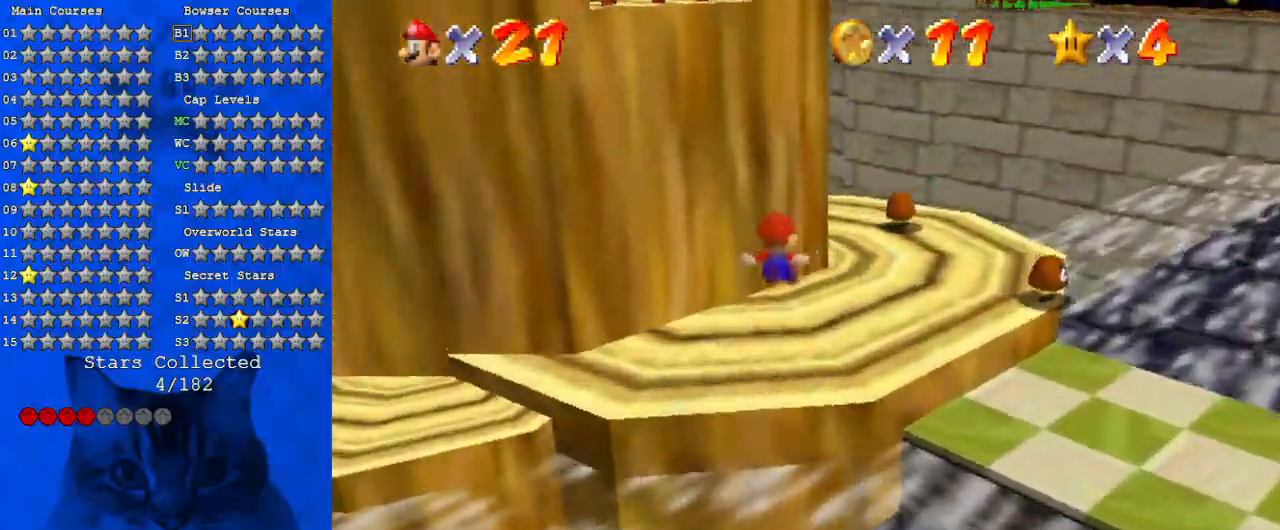
{"keys": ["a"], "events": [[167, "a", "up"], [233, "a", "down"], [233, "down", "up"], [267, "left", "up"], [367, "a", "up"], [500, "a", "down"]]}
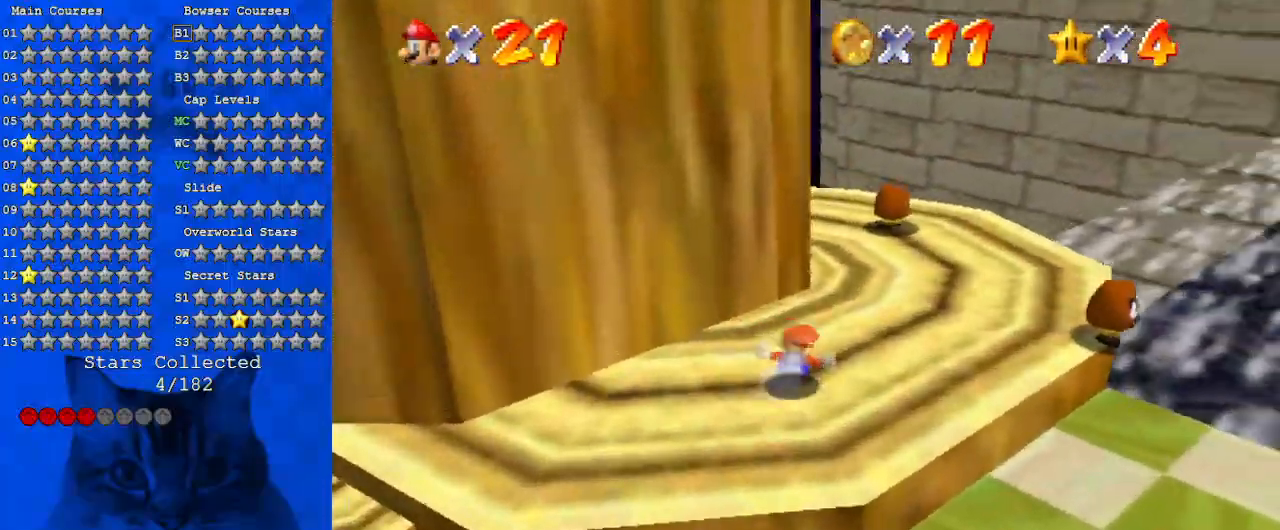
{"keys": ["down"], "events": [[67, "left", "down"], [133, "a", "up"], [233, "down", "down"], [367, "left", "up"]]}
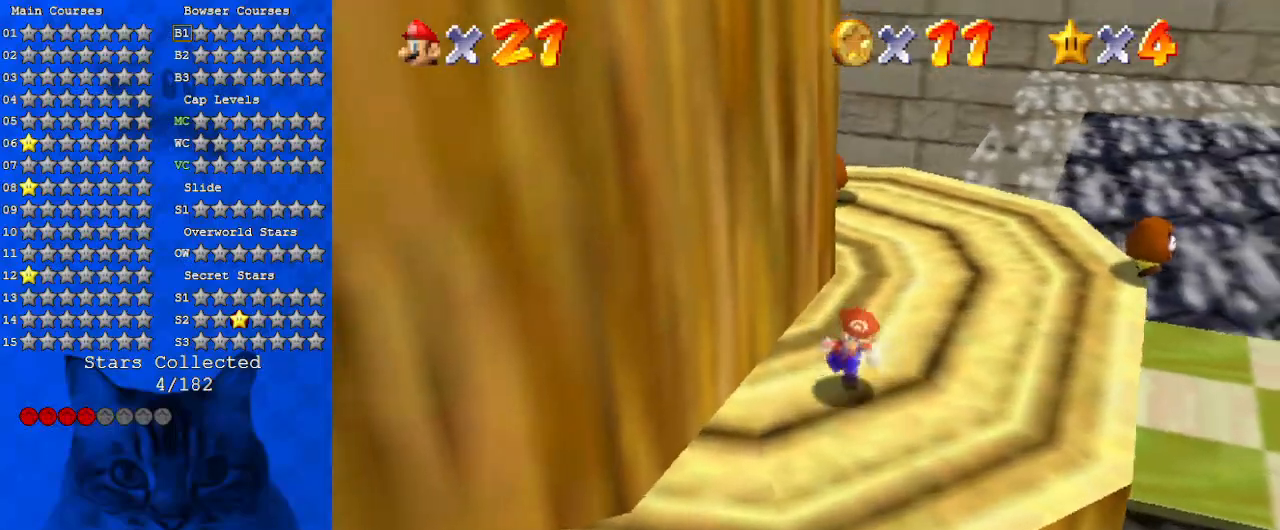
{"keys": ["left", "shift"], "events": [[33, "right", "down"], [67, "down", "up"], [100, "left", "down"], [167, "up", "down"], [200, "right", "up"], [267, "shift", "down"], [400, "up", "up"]]}
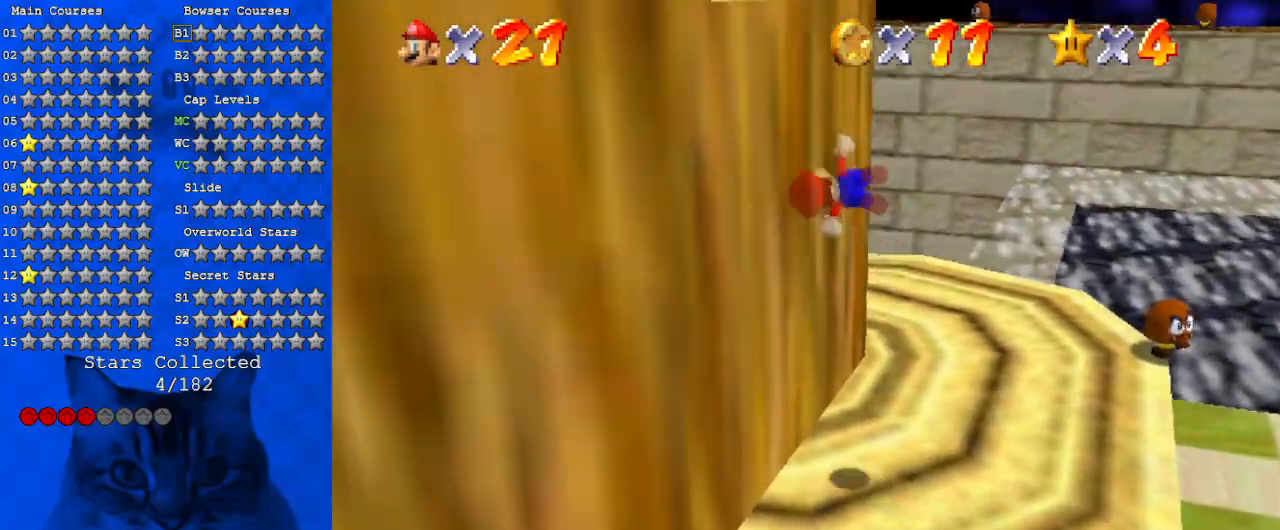
{"keys": ["d", "left", "shift"], "events": [[133, "shift", "up"], [233, "shift", "down"], [500, "d", "down"]]}
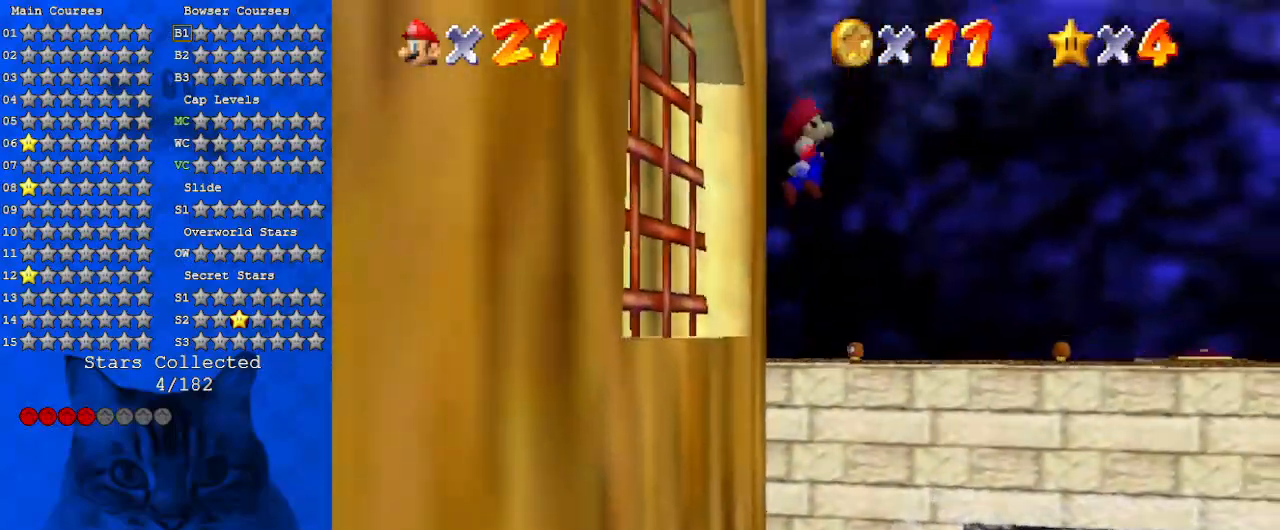
{"keys": ["d", "left", "shift"], "events": [[133, "d", "up"], [267, "d", "down"], [367, "d", "up"], [467, "d", "down"]]}
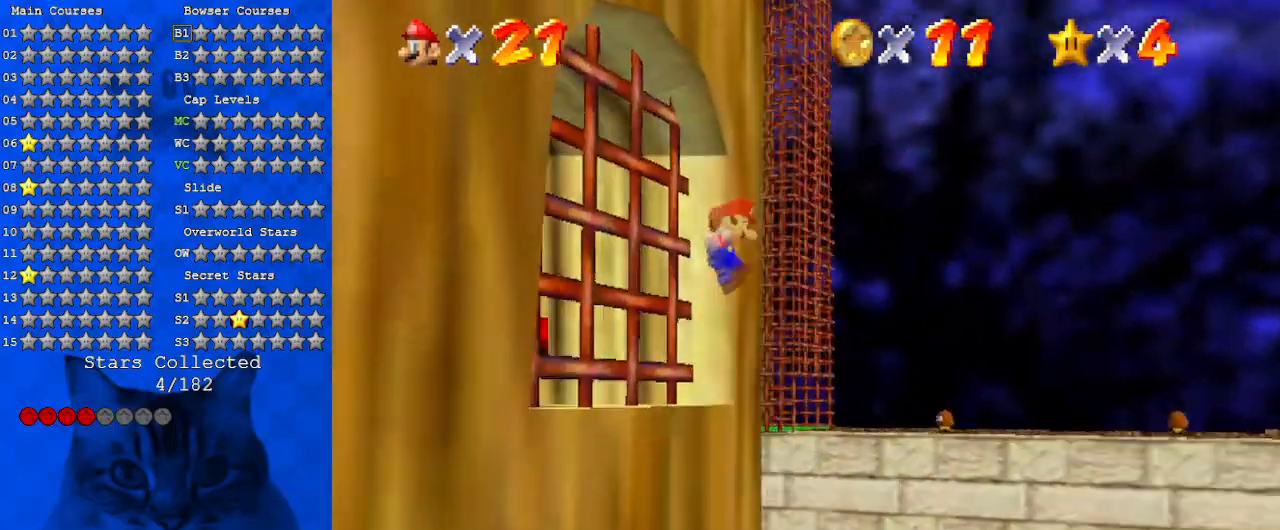
{"keys": ["d", "left", "up"], "events": [[167, "d", "up"], [167, "shift", "up"], [200, "up", "down"], [300, "shift", "down"], [433, "d", "down"], [467, "shift", "up"]]}
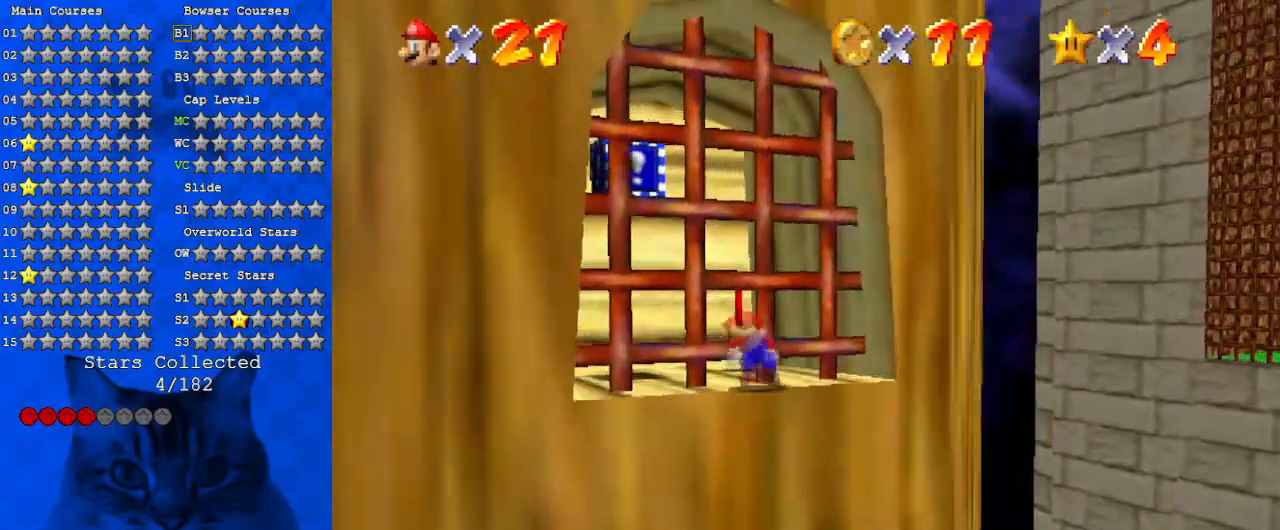
{"keys": ["right", "up"], "events": [[33, "left", "up"], [133, "d", "up"], [433, "right", "down"]]}
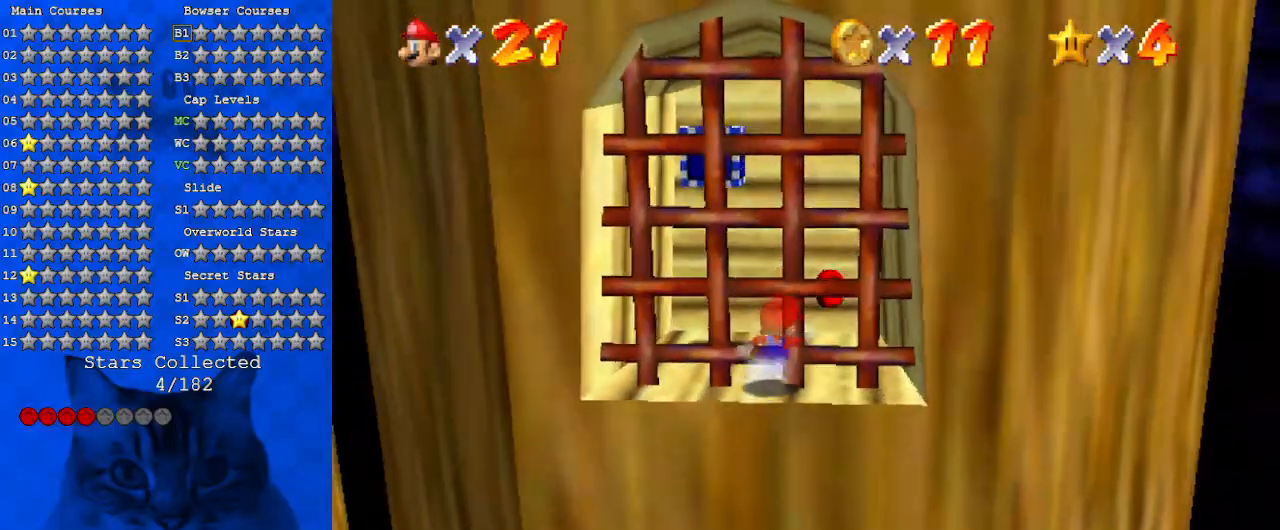
{"keys": ["left"], "events": [[33, "right", "up"], [267, "right", "down"], [367, "right", "up"], [467, "left", "down"], [500, "up", "up"]]}
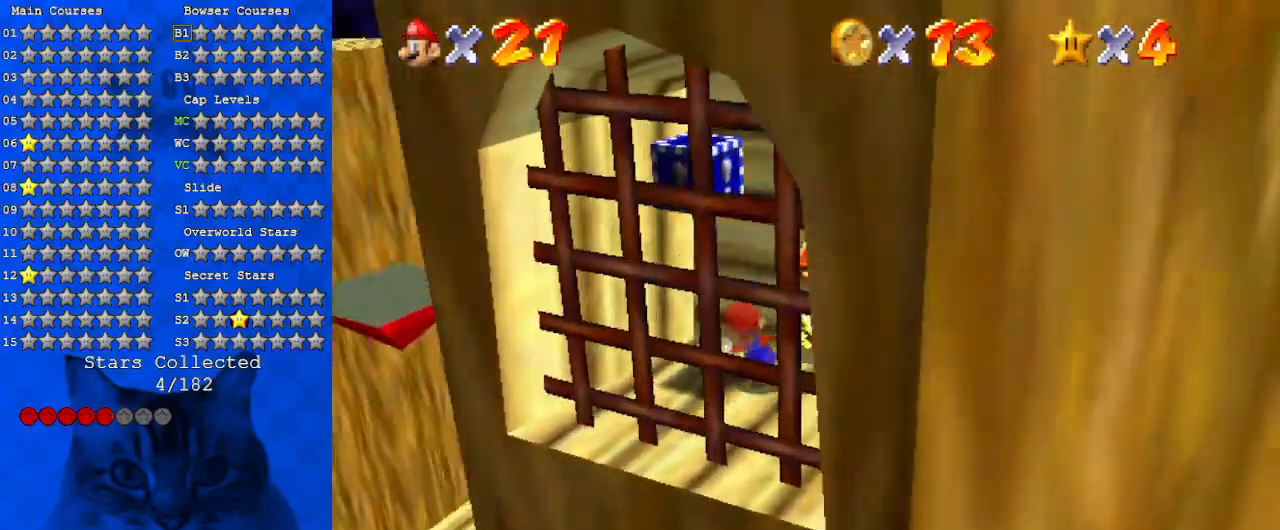
{"keys": ["down"], "events": [[100, "down", "down"], [133, "left", "up"]]}
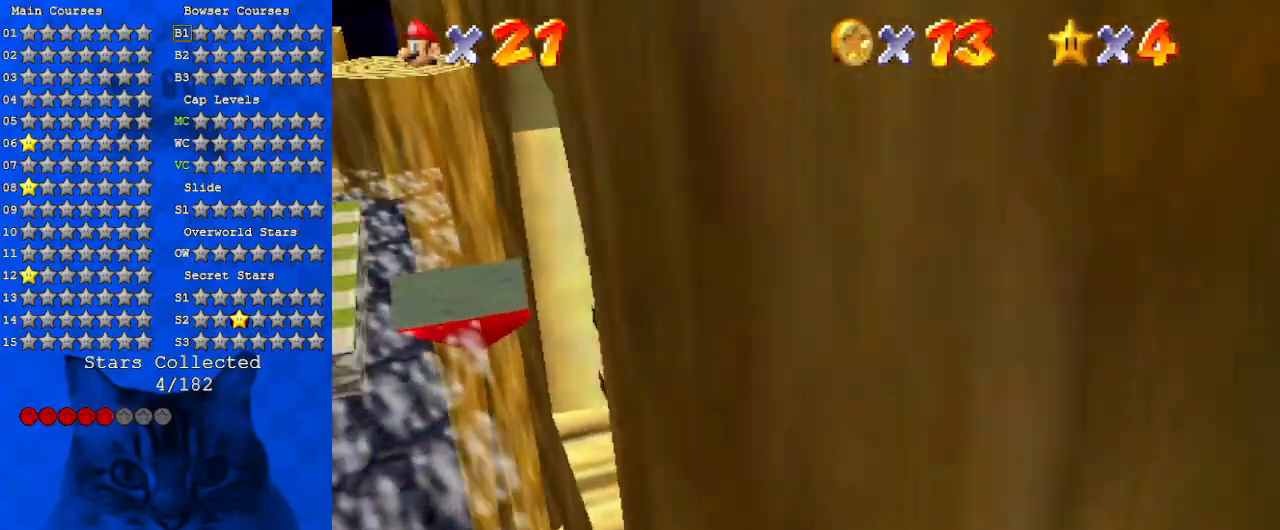
{"keys": ["down", "left"], "events": [[133, "left", "down"]]}
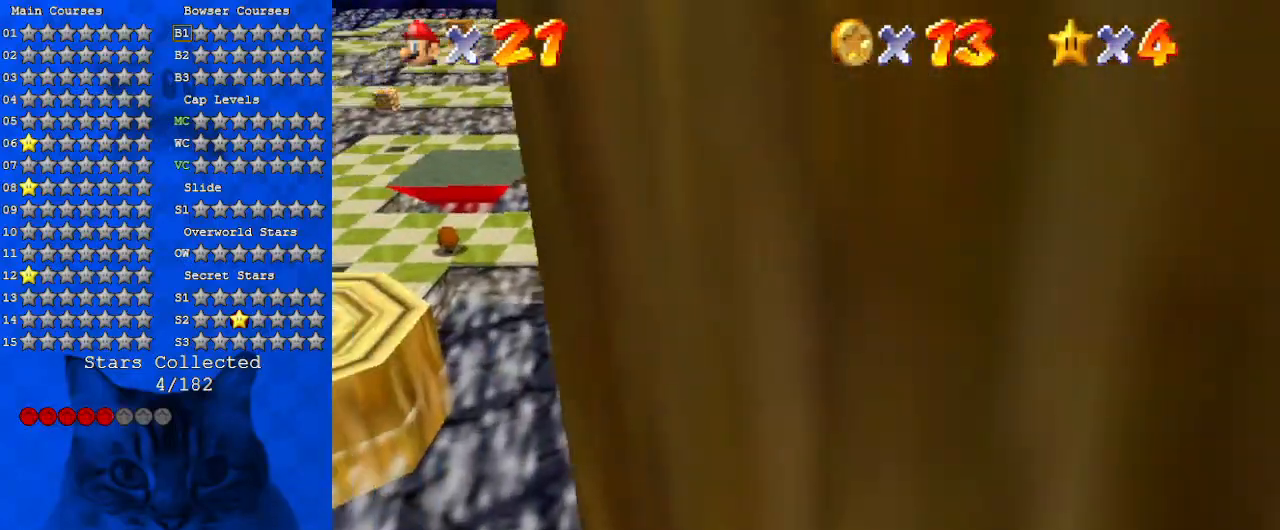
{"keys": [], "events": [[100, "down", "up"], [267, "down", "down"], [467, "down", "up"], [467, "left", "up"]]}
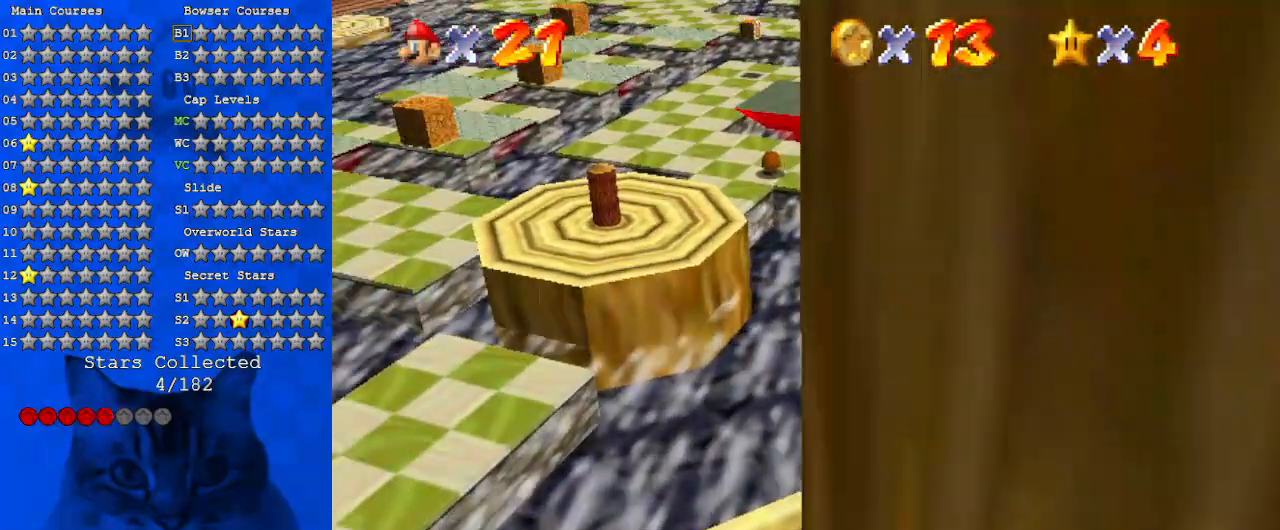
{"keys": [], "events": [[67, "right", "down"], [333, "right", "up"]]}
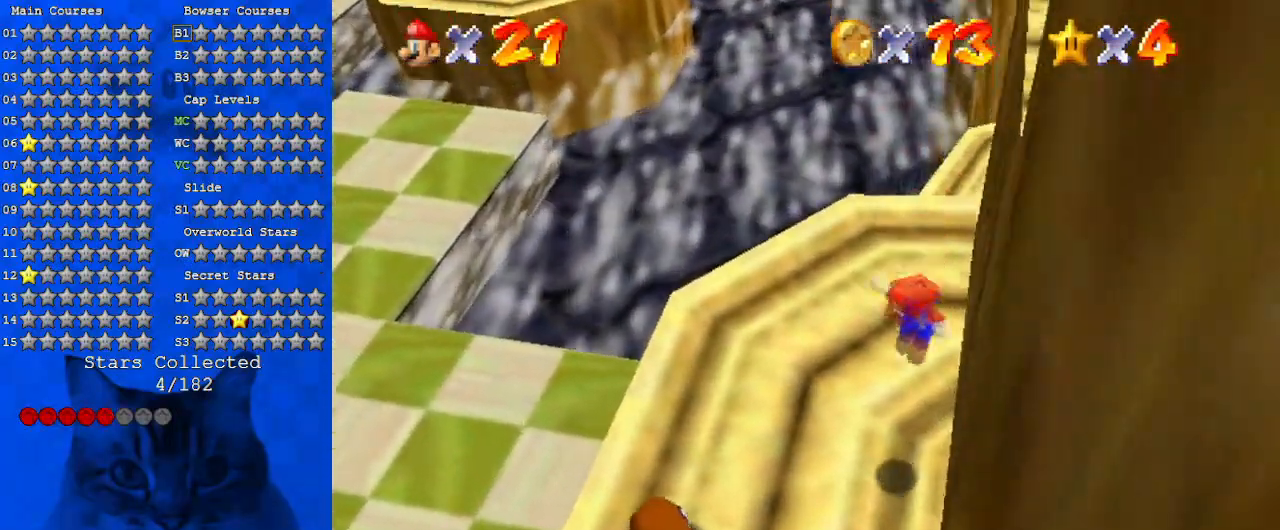
{"keys": ["d", "down", "left"], "events": [[133, "down", "down"], [200, "left", "down"], [267, "d", "down"], [367, "d", "up"], [433, "d", "down"]]}
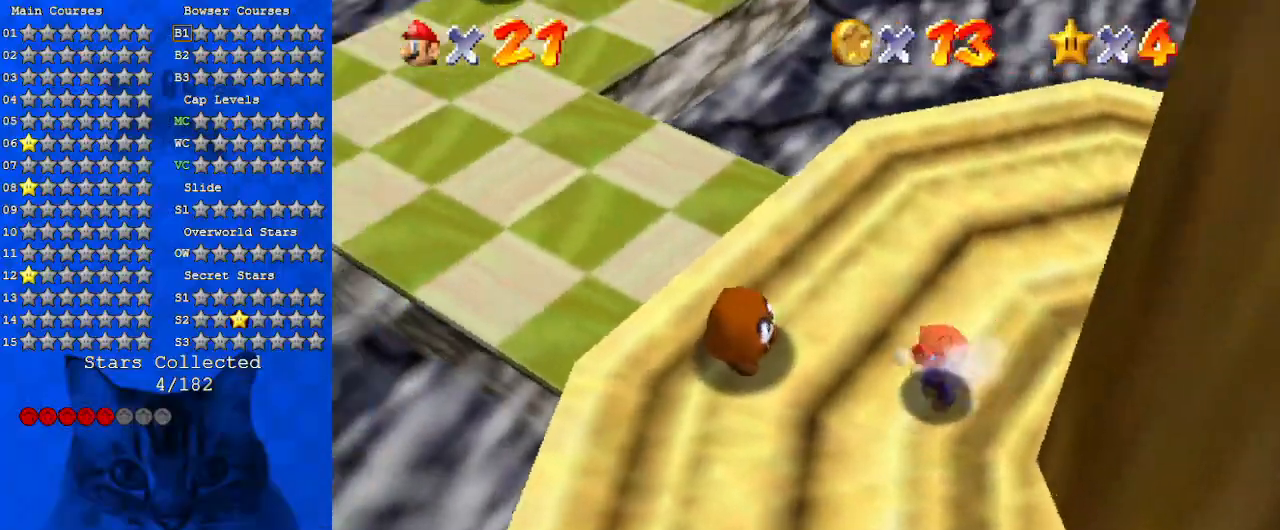
{"keys": ["d"], "events": [[133, "d", "up"], [233, "shift", "down"], [267, "left", "up"], [333, "down", "up"], [367, "shift", "up"], [400, "right", "down"], [500, "d", "down"], [500, "right", "up"]]}
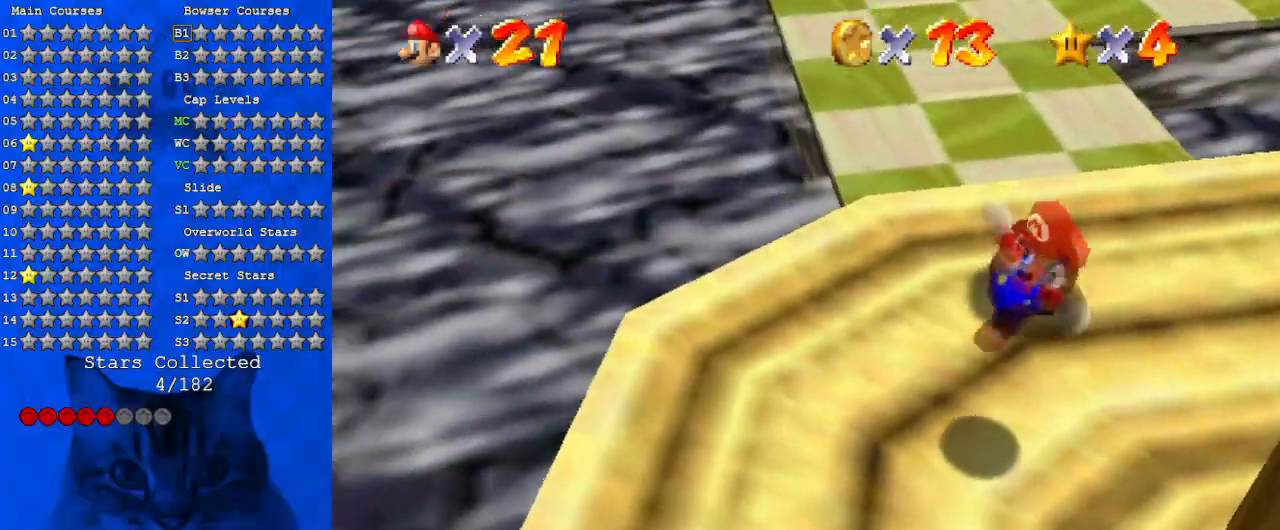
{"keys": ["down", "left"], "events": [[133, "d", "up"], [133, "down", "down"], [300, "d", "down"], [300, "down", "up"], [433, "left", "down"], [467, "d", "up"], [467, "down", "down"]]}
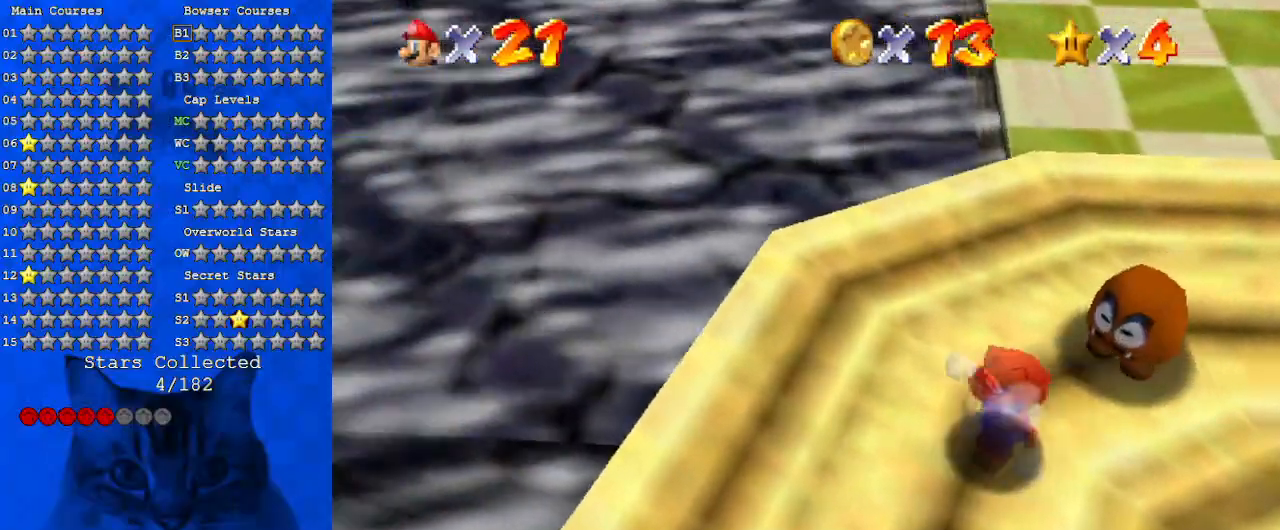
{"keys": [], "events": [[67, "d", "down"], [100, "down", "up"], [100, "left", "up"], [267, "d", "up"]]}
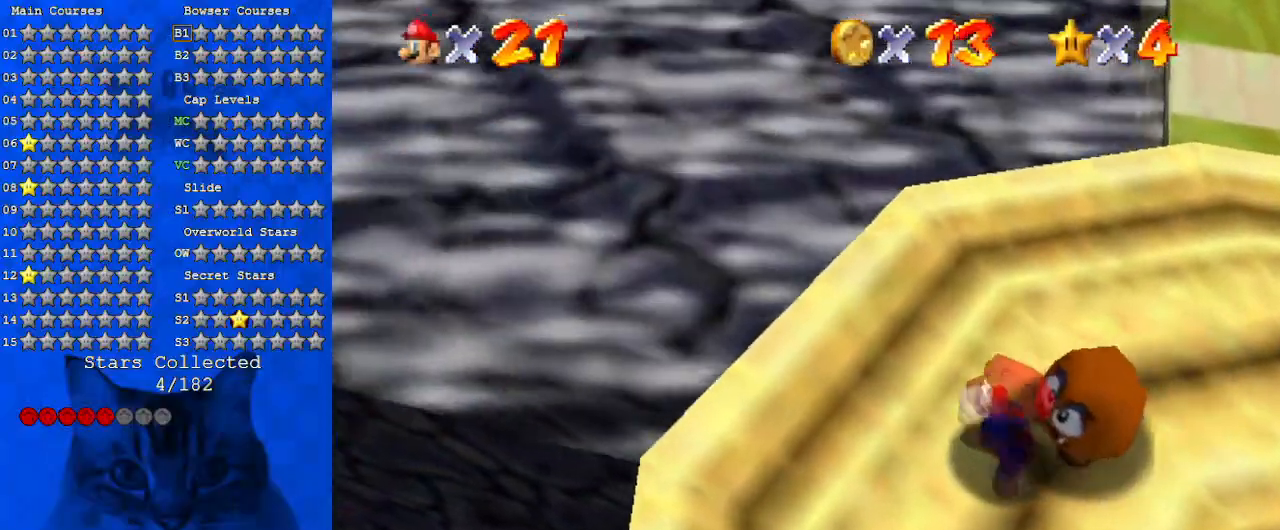
{"keys": [], "events": []}
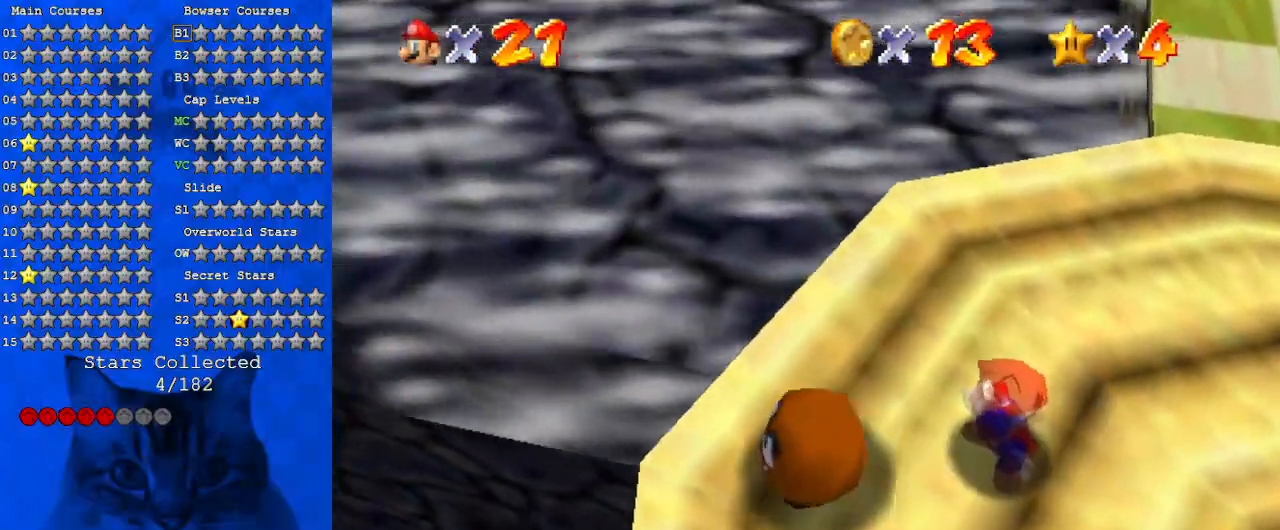
{"keys": ["d", "s"], "events": [[133, "d", "down"], [200, "left", "down"], [267, "left", "up"], [267, "w", "down"], [367, "d", "up"], [367, "w", "up"], [467, "d", "down"], [467, "s", "down"]]}
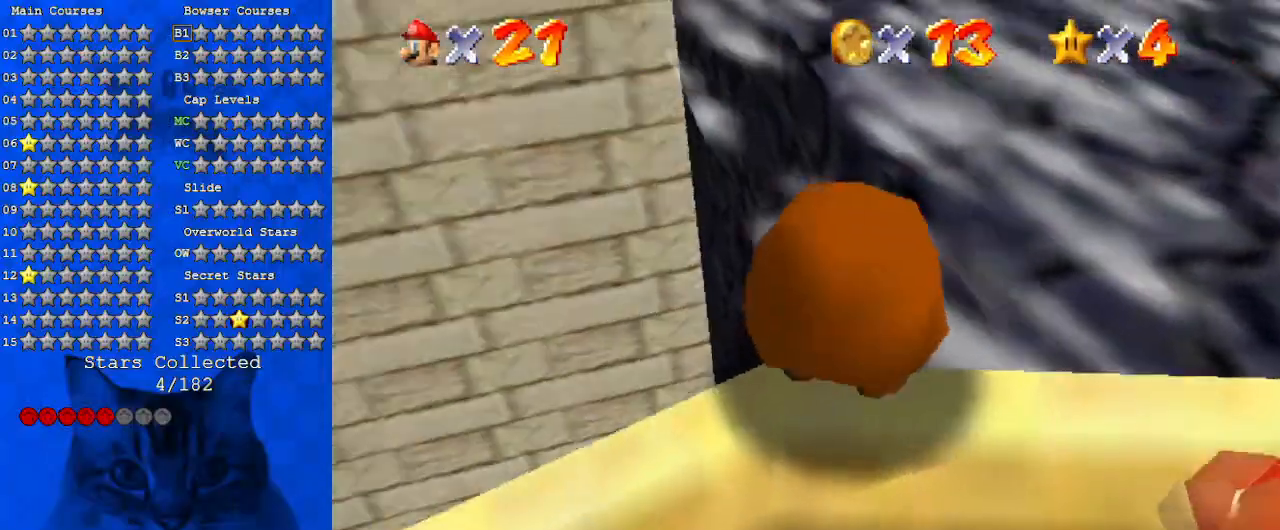
{"keys": ["down", "right"], "events": [[100, "d", "up"], [100, "s", "up"], [467, "down", "down"], [467, "right", "down"]]}
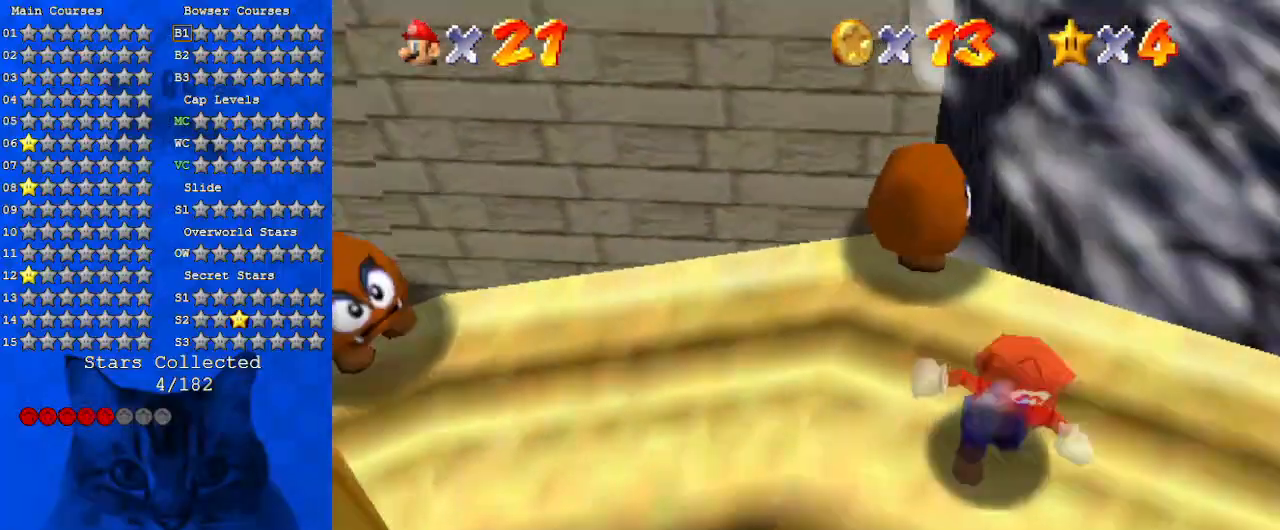
{"keys": ["down", "right"], "events": []}
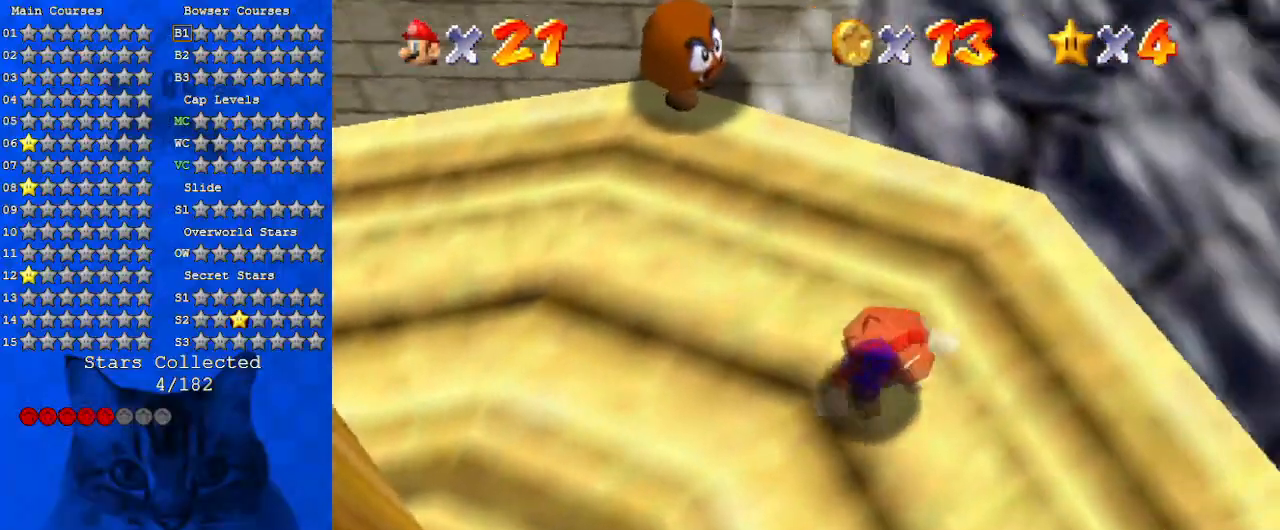
{"keys": ["right", "up"], "events": [[333, "down", "up"], [400, "up", "down"]]}
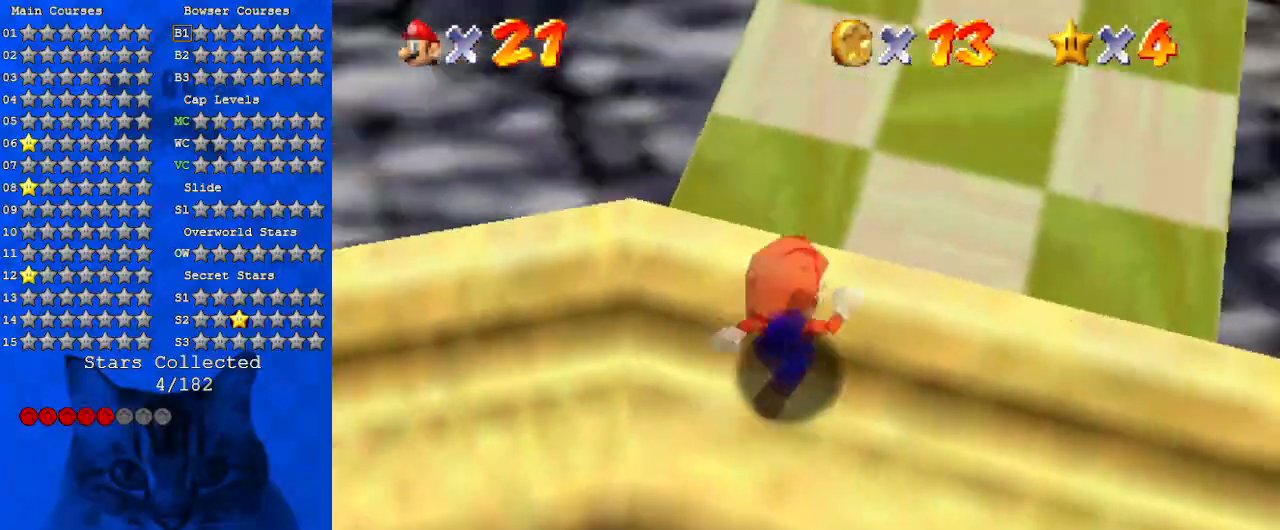
{"keys": ["up"], "events": [[67, "right", "up"], [167, "shift", "down"], [233, "right", "down"], [233, "shift", "up"], [333, "a", "down"], [400, "right", "up"], [467, "a", "up"]]}
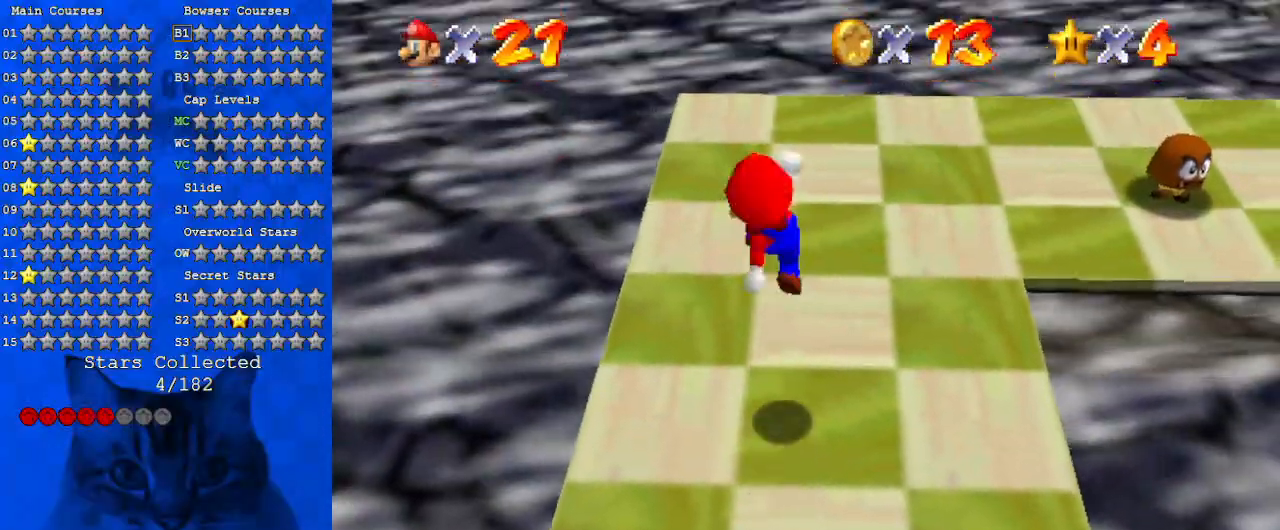
{"keys": ["up"], "events": [[67, "a", "down"], [200, "a", "up"], [333, "a", "down"], [500, "a", "up"]]}
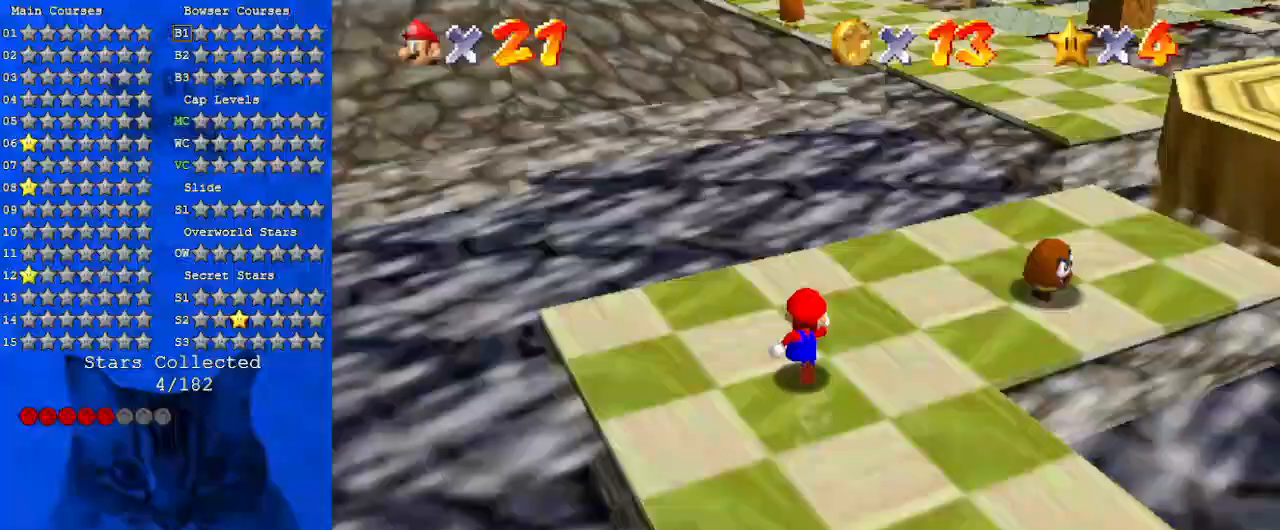
{"keys": ["down"], "events": [[33, "right", "down"], [167, "ctrl", "down"], [167, "right", "up"], [333, "up", "up"], [367, "ctrl", "up"], [400, "down", "down"]]}